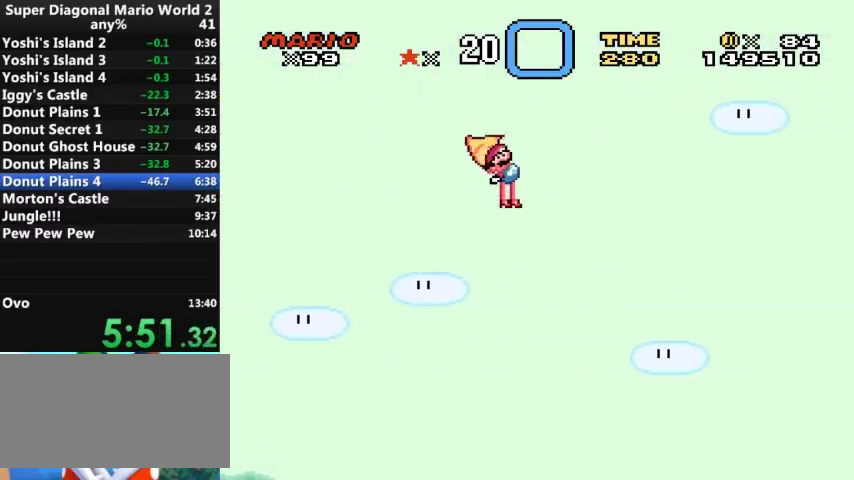
Gameplay with a controller (Nintendo layout); each line is a JSON object with the inputs held at the frame after it. "events" lists button and stick changes between this image and that frame as [ms after this image, input, new state], when the widget could be followed in between. Not read: L3 R3.
{"buttons": ["A", "Y", "DPAD_RIGHT"], "events": []}
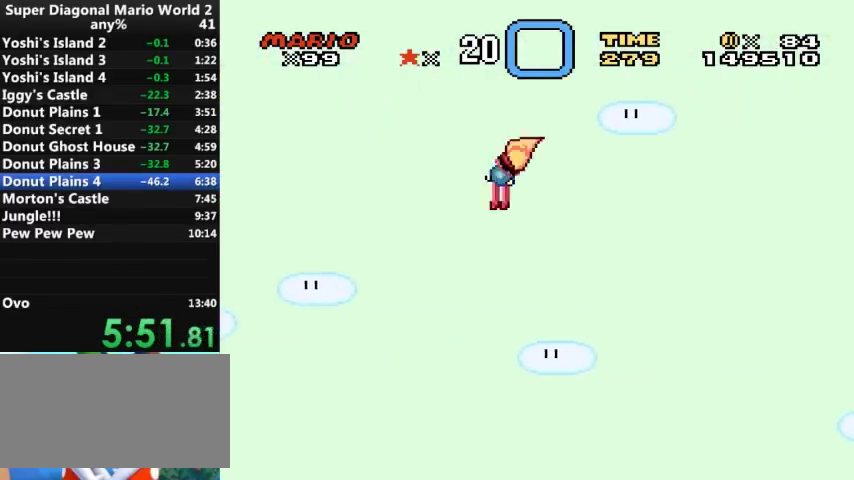
{"buttons": ["A", "Y", "DPAD_RIGHT"], "events": []}
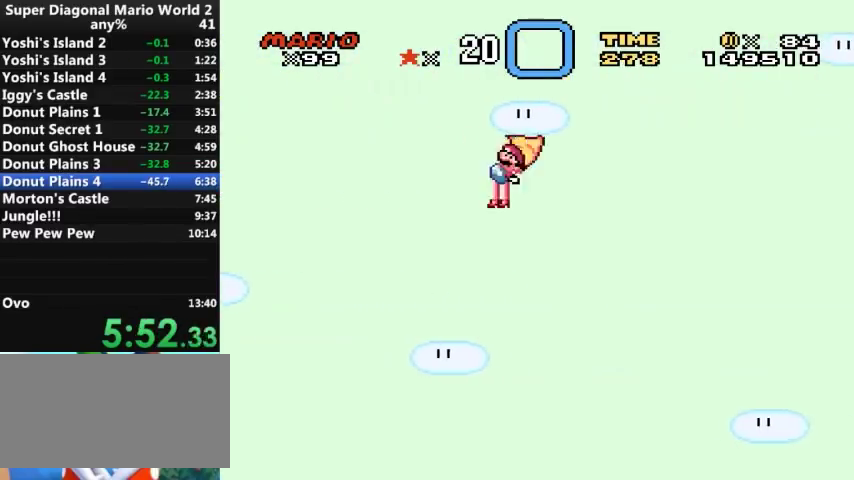
{"buttons": ["A", "Y", "DPAD_RIGHT"], "events": []}
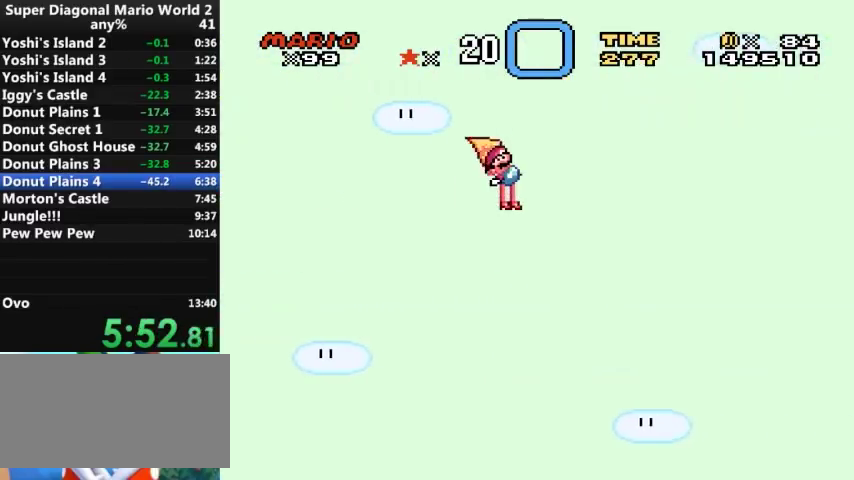
{"buttons": ["A", "Y", "DPAD_RIGHT"], "events": []}
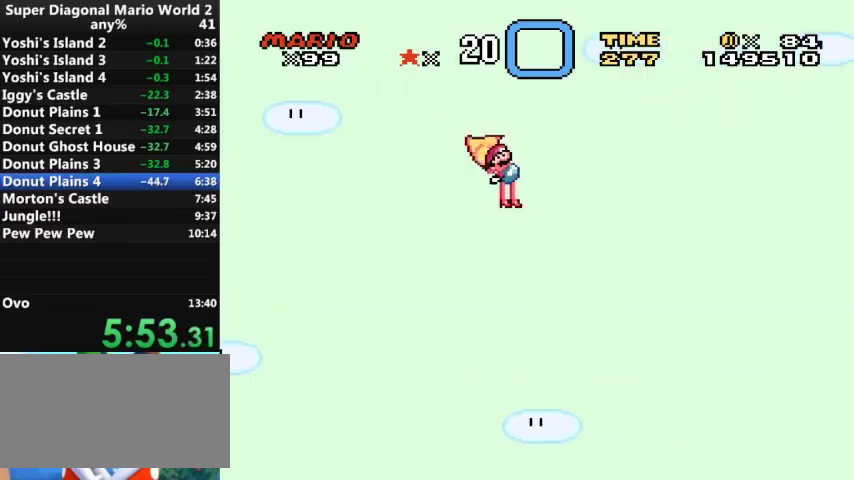
{"buttons": ["A", "Y", "DPAD_RIGHT"], "events": []}
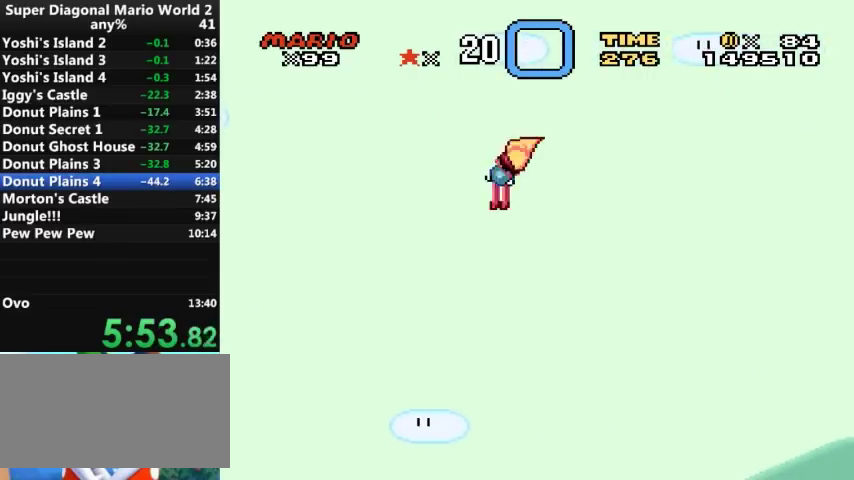
{"buttons": ["A", "Y", "DPAD_RIGHT"], "events": []}
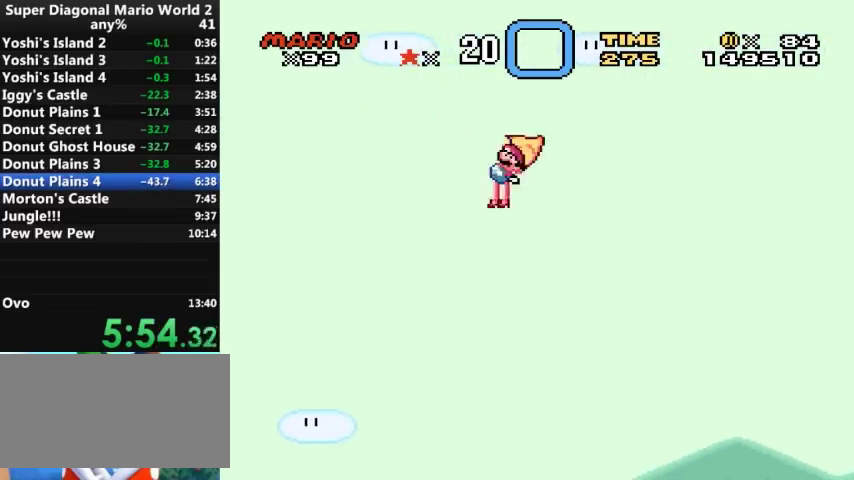
{"buttons": ["A", "Y", "DPAD_RIGHT"], "events": []}
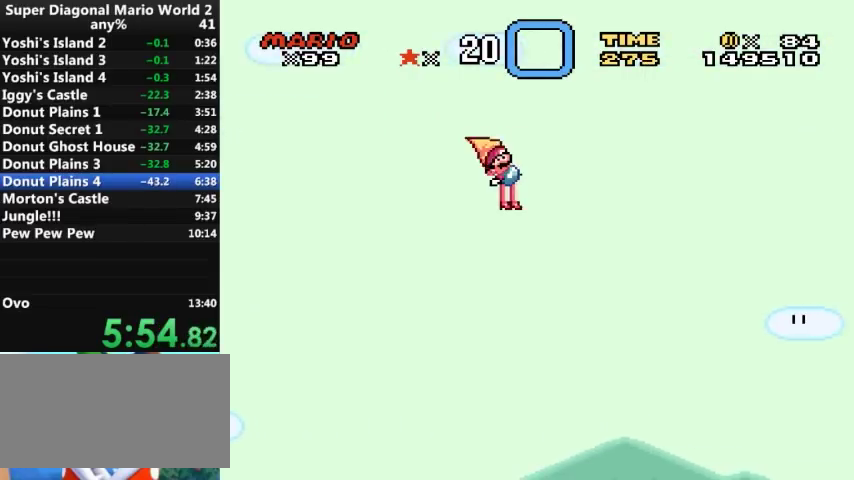
{"buttons": ["A", "Y", "DPAD_RIGHT"], "events": []}
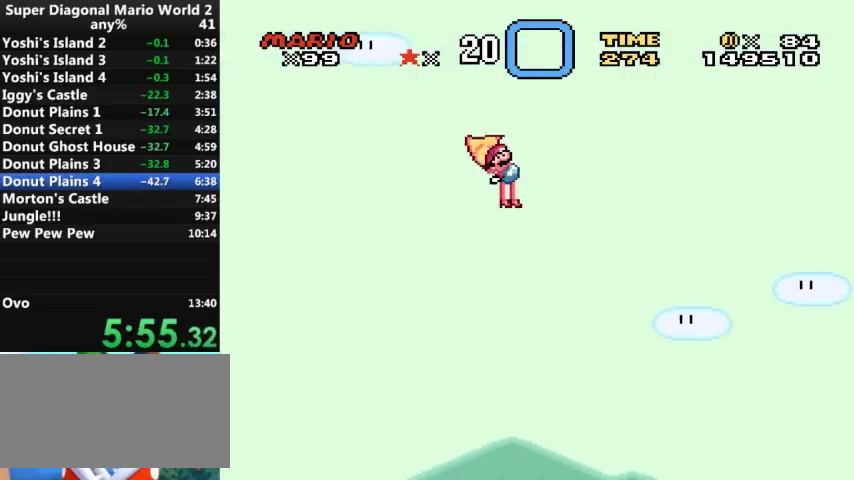
{"buttons": ["A", "Y", "DPAD_RIGHT"], "events": []}
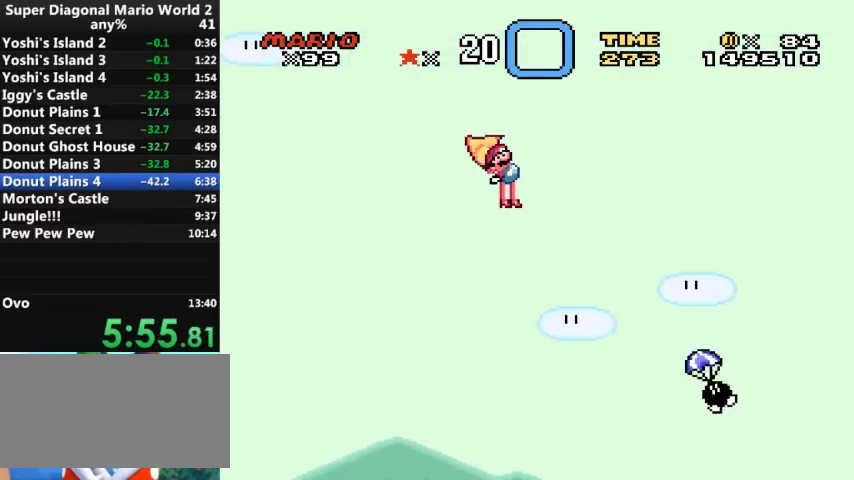
{"buttons": ["A", "Y", "DPAD_RIGHT"], "events": []}
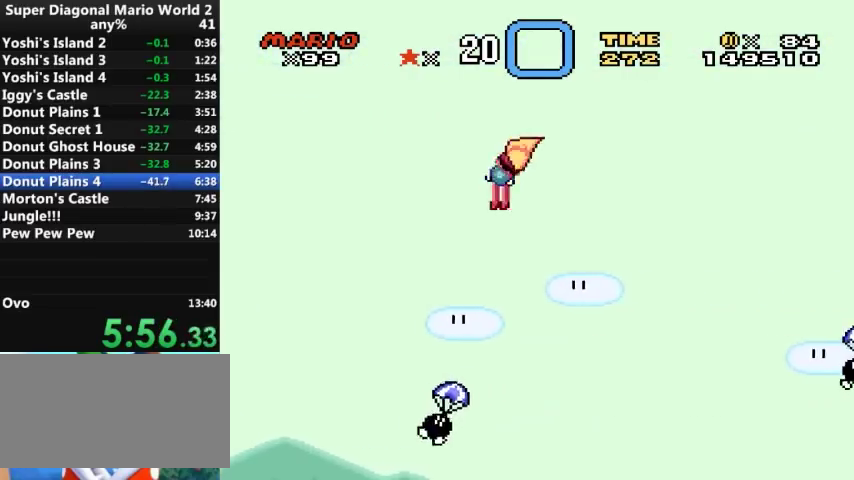
{"buttons": ["A", "Y", "DPAD_RIGHT"], "events": []}
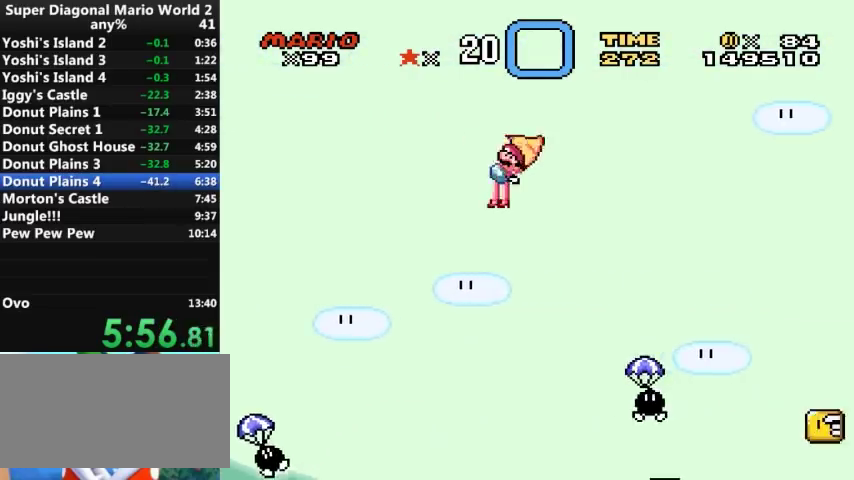
{"buttons": ["A", "Y", "DPAD_RIGHT"], "events": []}
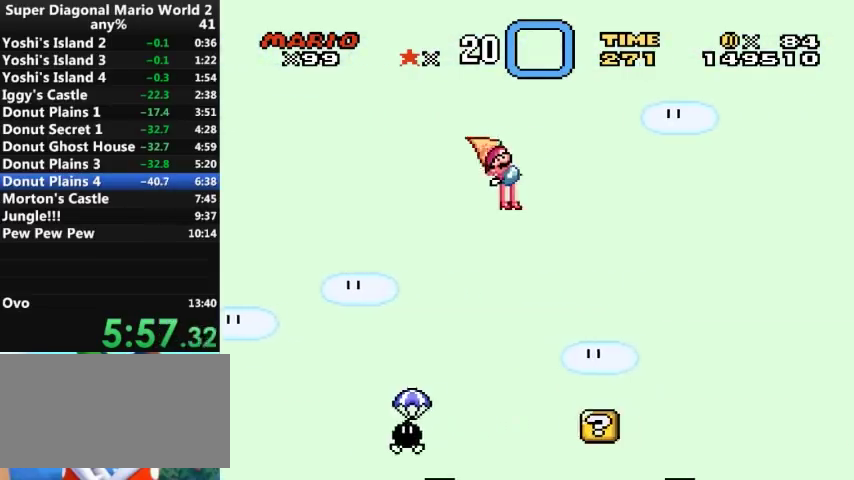
{"buttons": ["A", "Y", "DPAD_RIGHT"], "events": []}
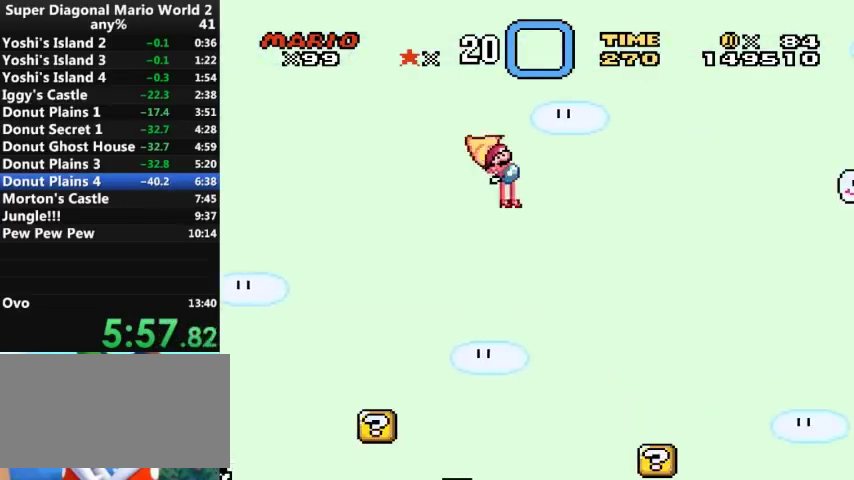
{"buttons": ["A", "Y", "DPAD_RIGHT"], "events": []}
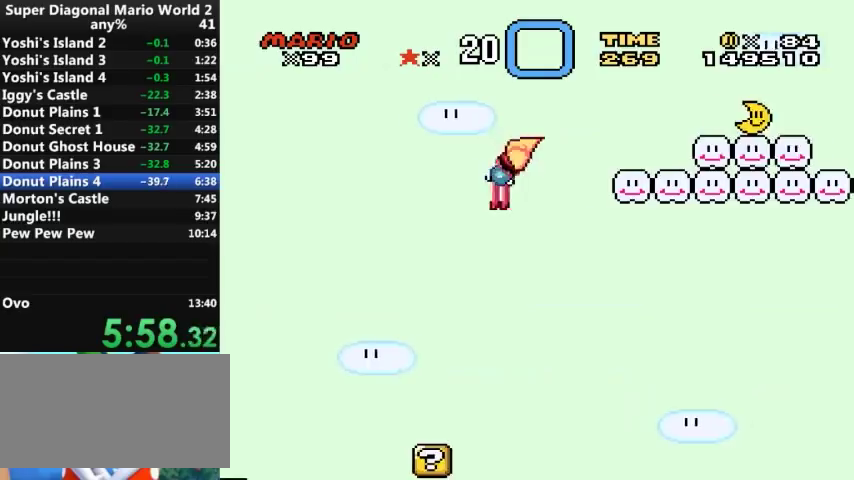
{"buttons": ["A", "Y", "DPAD_RIGHT"], "events": []}
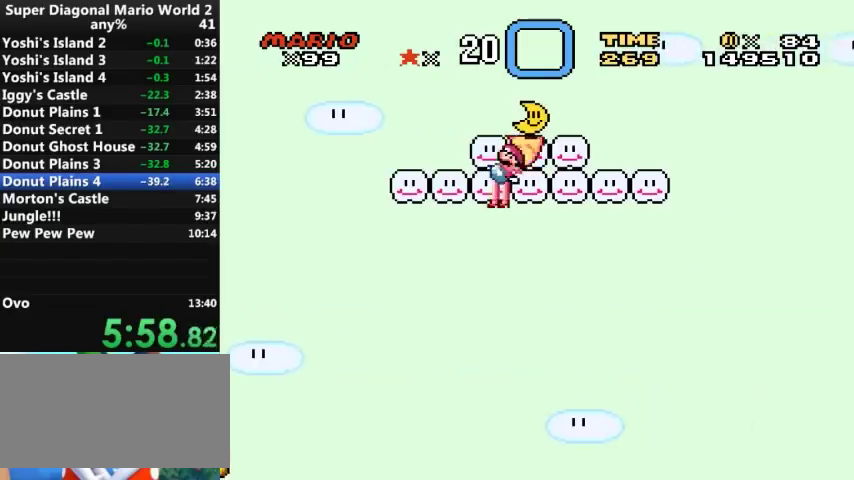
{"buttons": ["A", "Y", "DPAD_RIGHT"], "events": []}
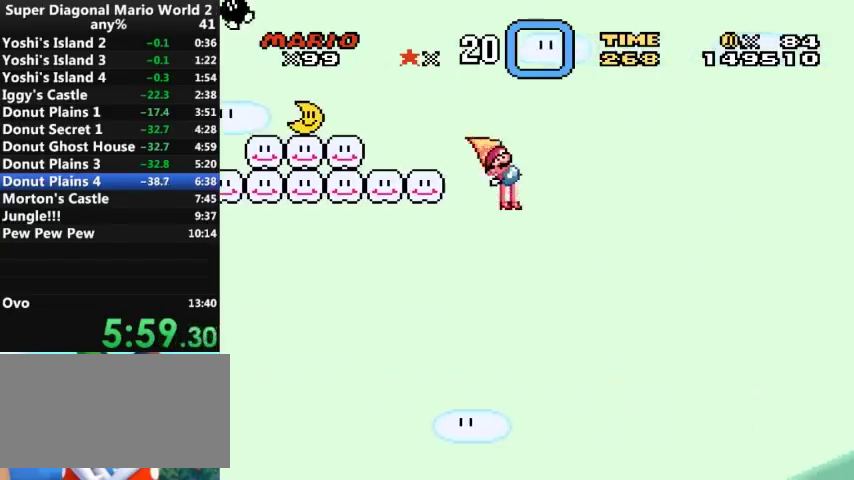
{"buttons": ["A", "Y", "DPAD_RIGHT"], "events": []}
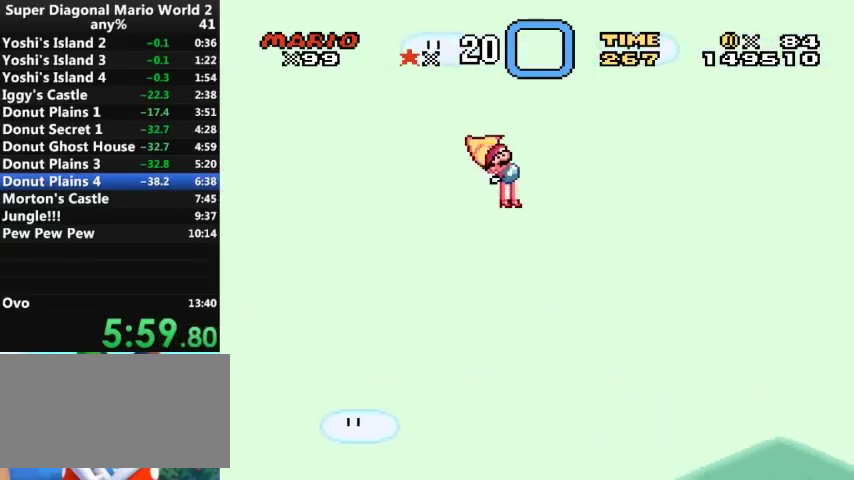
{"buttons": ["A", "Y", "DPAD_RIGHT"], "events": []}
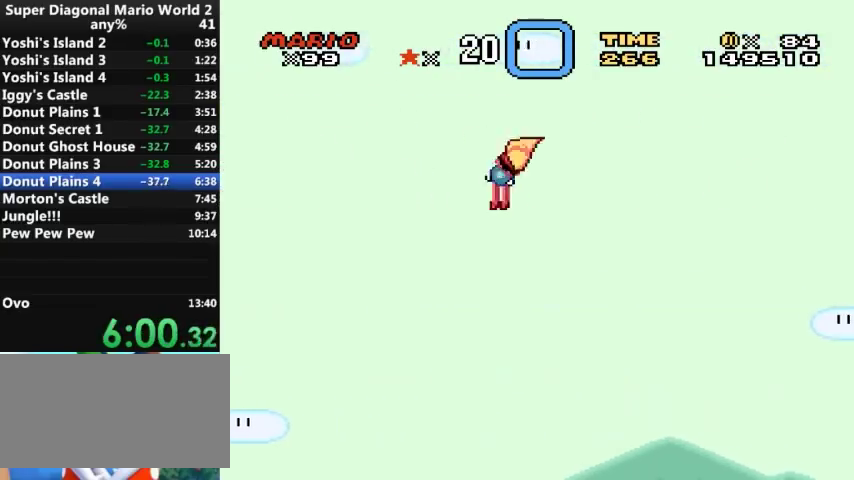
{"buttons": ["A", "Y", "DPAD_RIGHT"], "events": []}
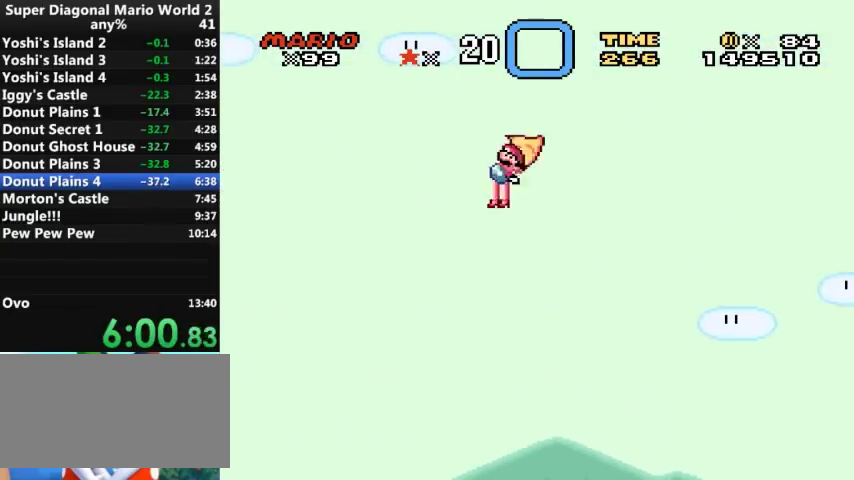
{"buttons": ["A", "Y", "DPAD_RIGHT"], "events": []}
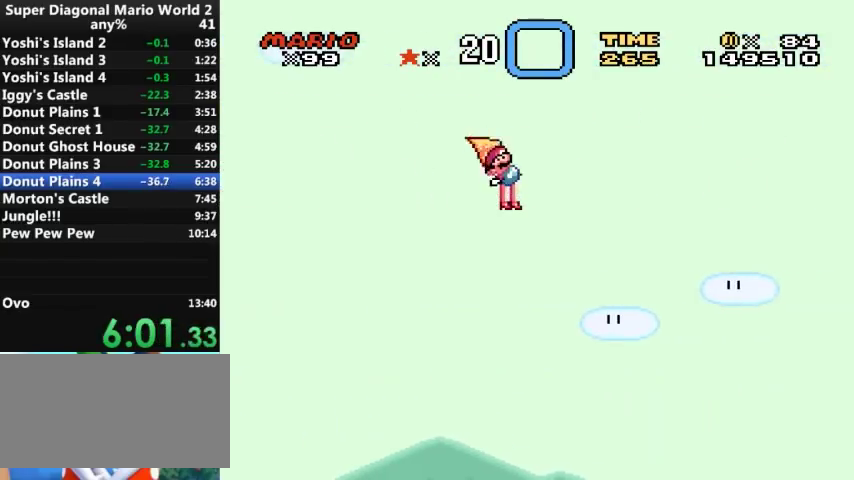
{"buttons": ["A", "Y", "DPAD_RIGHT"], "events": []}
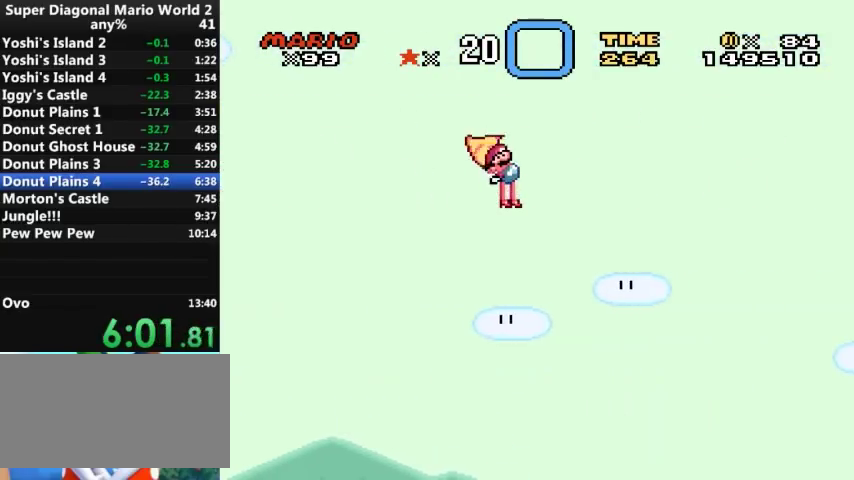
{"buttons": ["A", "Y", "DPAD_RIGHT"], "events": []}
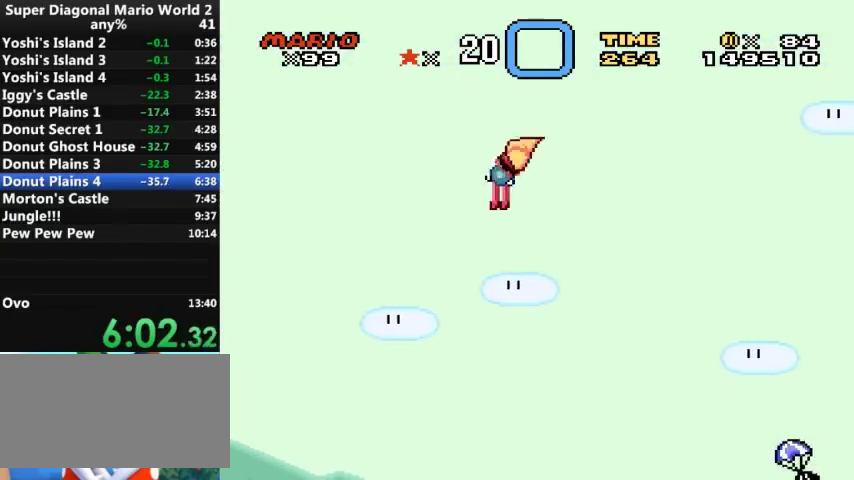
{"buttons": ["A", "Y", "DPAD_RIGHT"], "events": []}
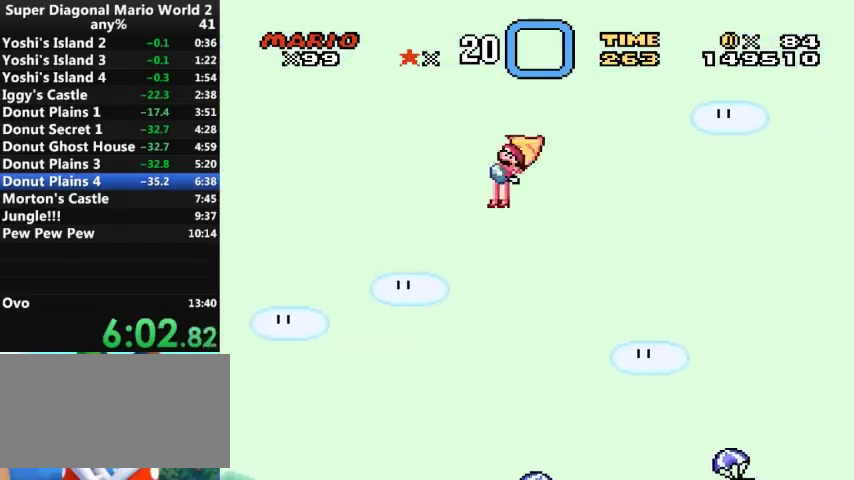
{"buttons": ["A", "Y", "DPAD_RIGHT"], "events": []}
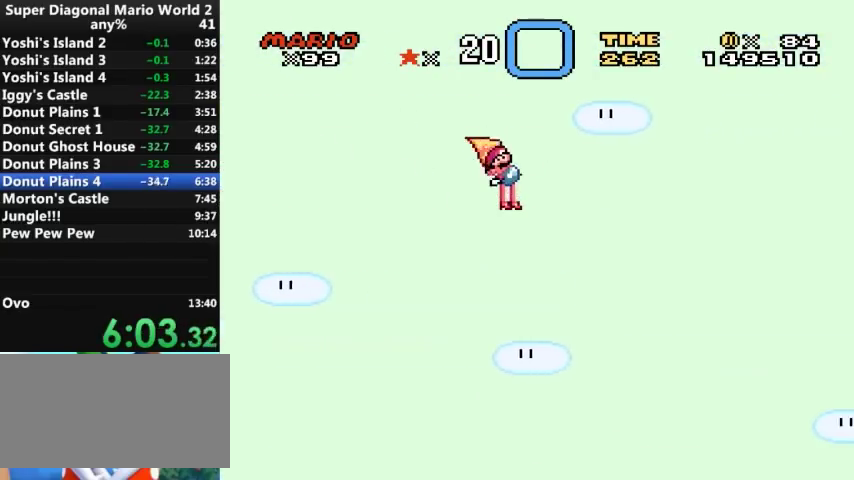
{"buttons": ["A", "Y", "DPAD_RIGHT"], "events": []}
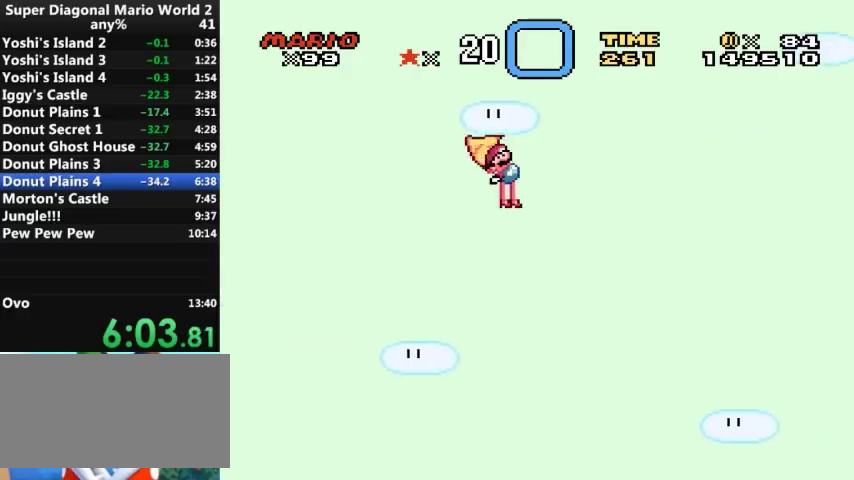
{"buttons": ["A", "Y", "DPAD_RIGHT"], "events": []}
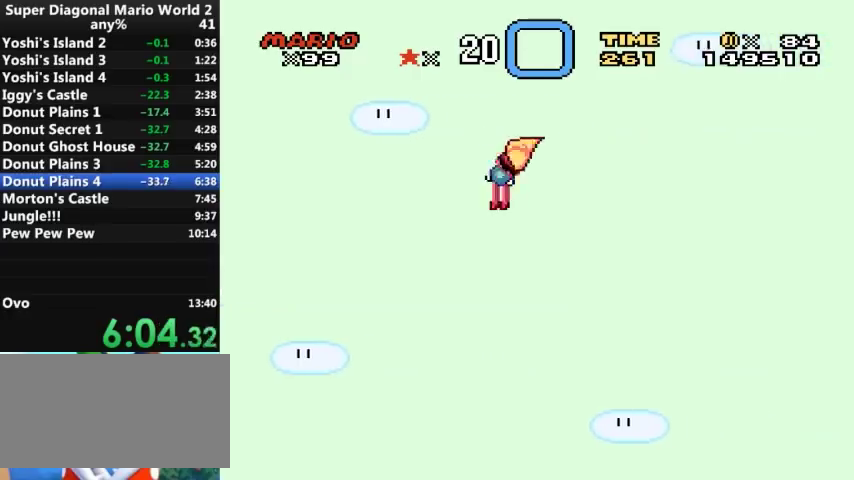
{"buttons": ["A"], "events": [[467, "DPAD_RIGHT", "up"], [467, "Y", "up"]]}
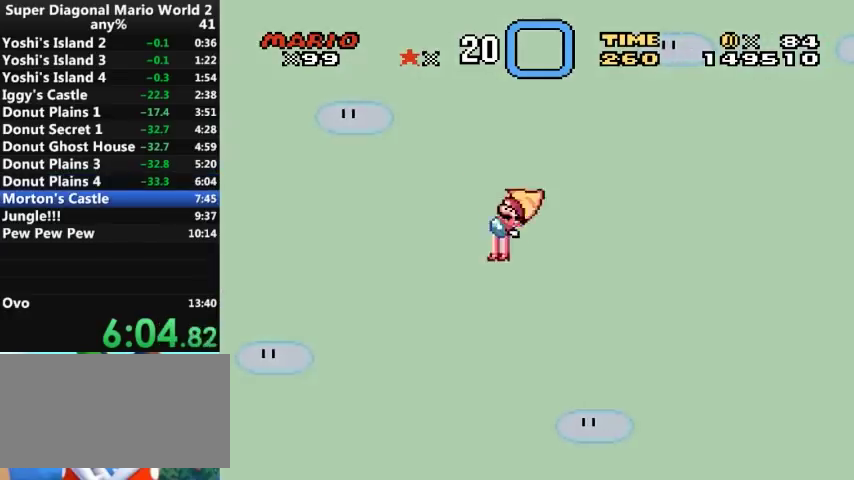
{"buttons": [], "events": [[33, "A", "up"]]}